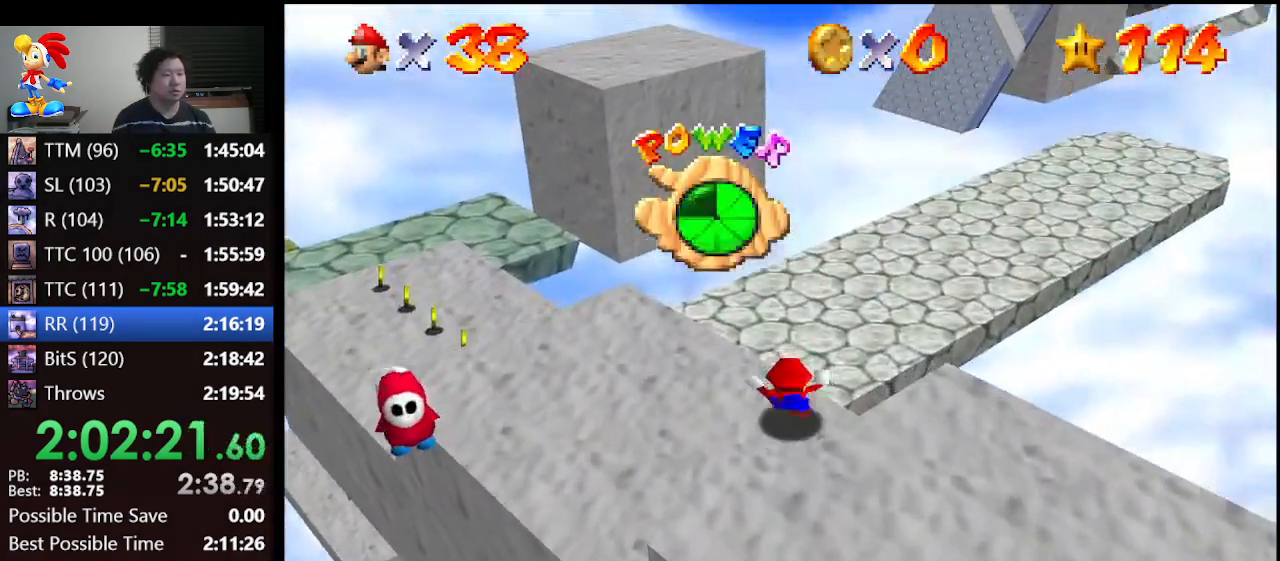
Gameplay with a controller (Nintendo layout); each line is a JSON object with the inputs held at the frame after it. "events" lists button and stick changes between this image and that frame as [ms after this image, input, new state], when the widget could be followed in between. Not read: L1 L3 R3.
{"buttons": [], "left_stick": "left", "events": [[33, "left_stick", "left"], [267, "left_stick", "down-left"], [500, "left_stick", "left"]]}
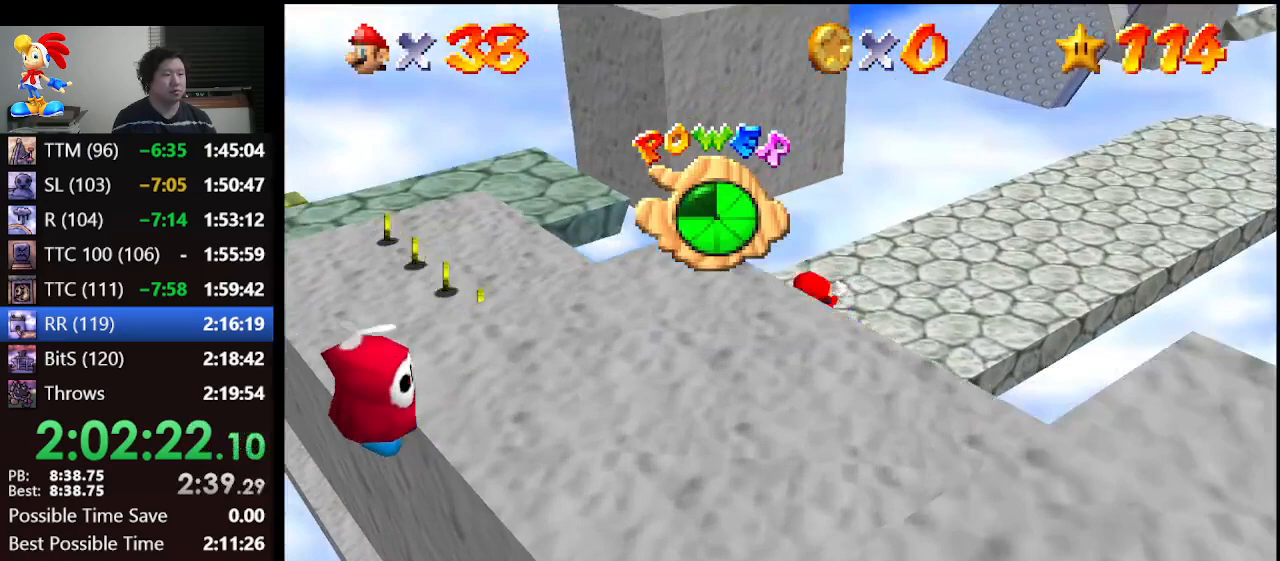
{"buttons": [], "left_stick": "left", "events": [[133, "A", "down"], [467, "A", "up"]]}
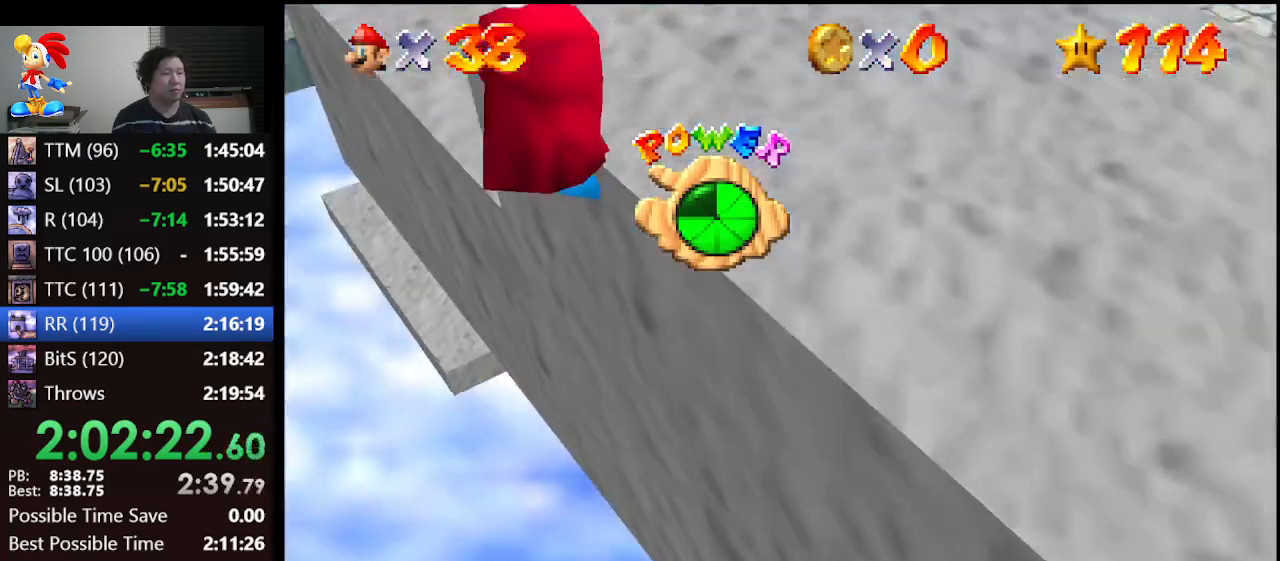
{"buttons": [], "left_stick": "up-left", "events": [[33, "B", "down"], [33, "left_stick", "up-left"], [167, "B", "up"]]}
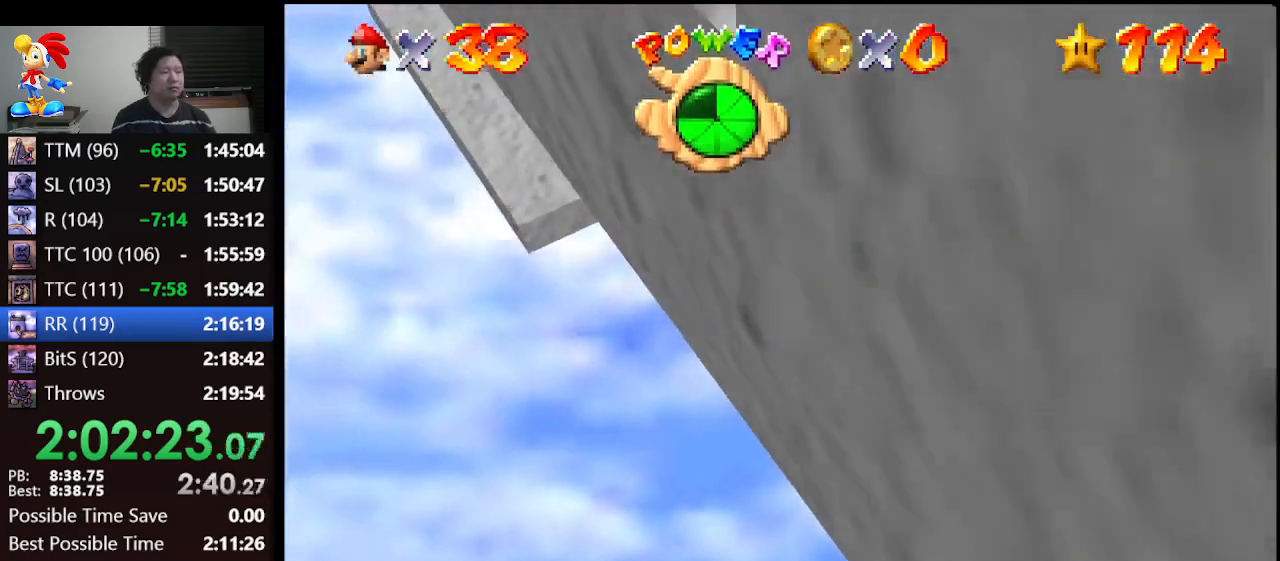
{"buttons": [], "left_stick": "up", "events": [[33, "left_stick", "center"], [267, "A", "down"], [300, "B", "down"], [400, "left_stick", "up"], [433, "B", "up"], [467, "A", "up"]]}
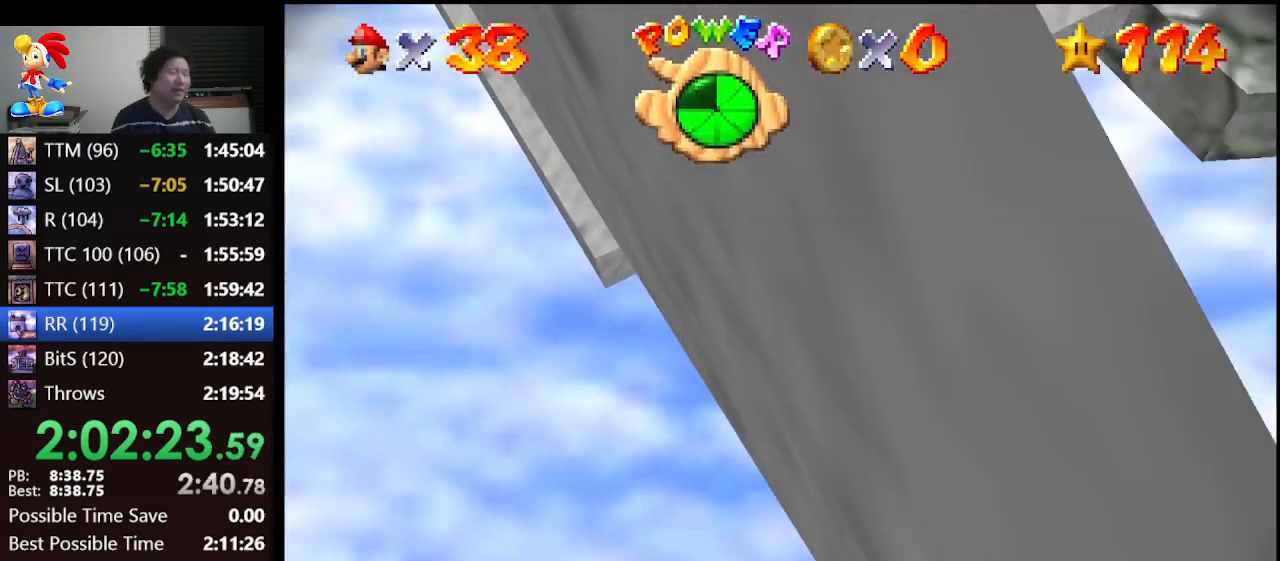
{"buttons": [], "left_stick": "up-right", "events": [[333, "B", "down"], [400, "A", "down"], [433, "B", "up"], [467, "A", "up"], [500, "left_stick", "up-right"]]}
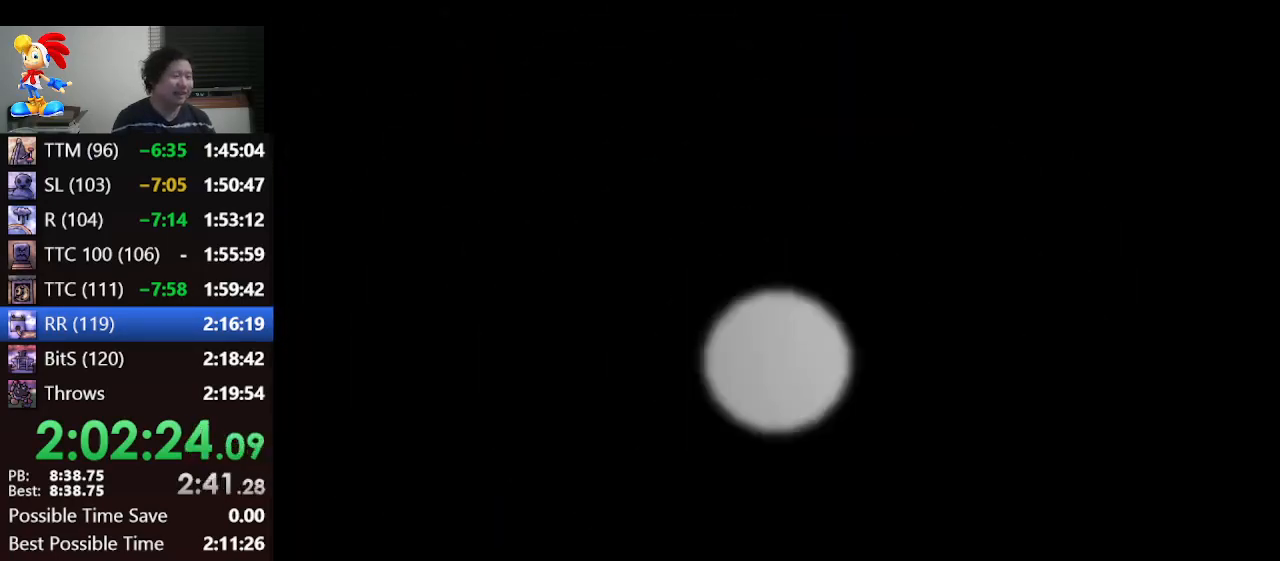
{"buttons": [], "left_stick": "center", "events": [[100, "A", "down"], [100, "B", "down"], [500, "A", "up"], [500, "B", "up"], [500, "left_stick", "center"]]}
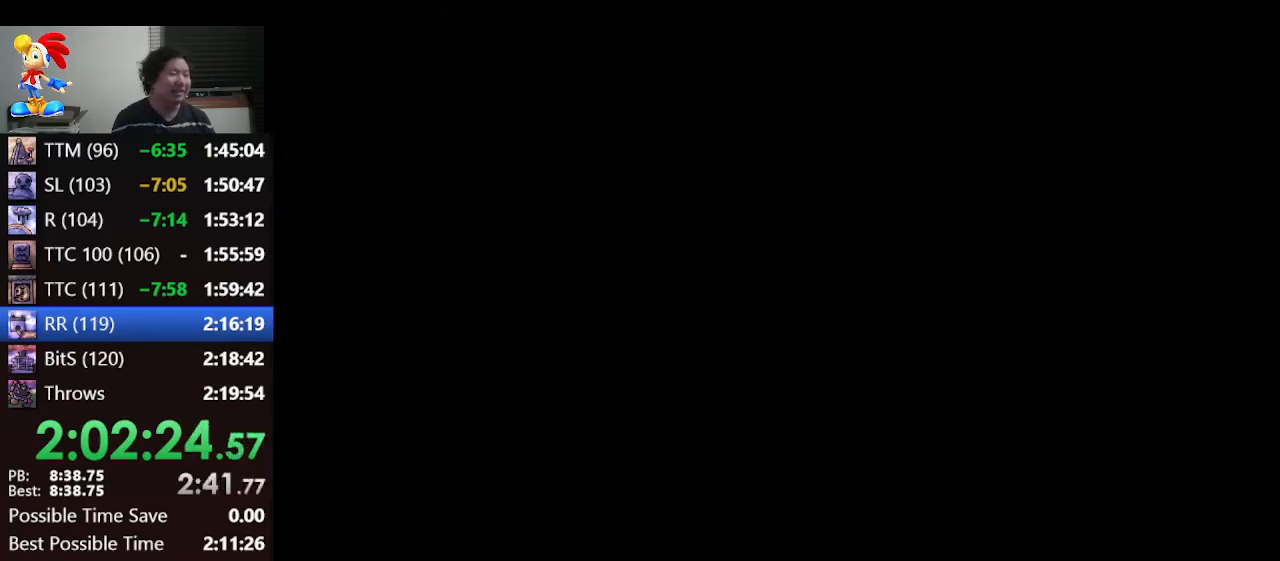
{"buttons": [], "left_stick": "center", "events": [[200, "C_RIGHT", "down"], [267, "C_RIGHT", "up"]]}
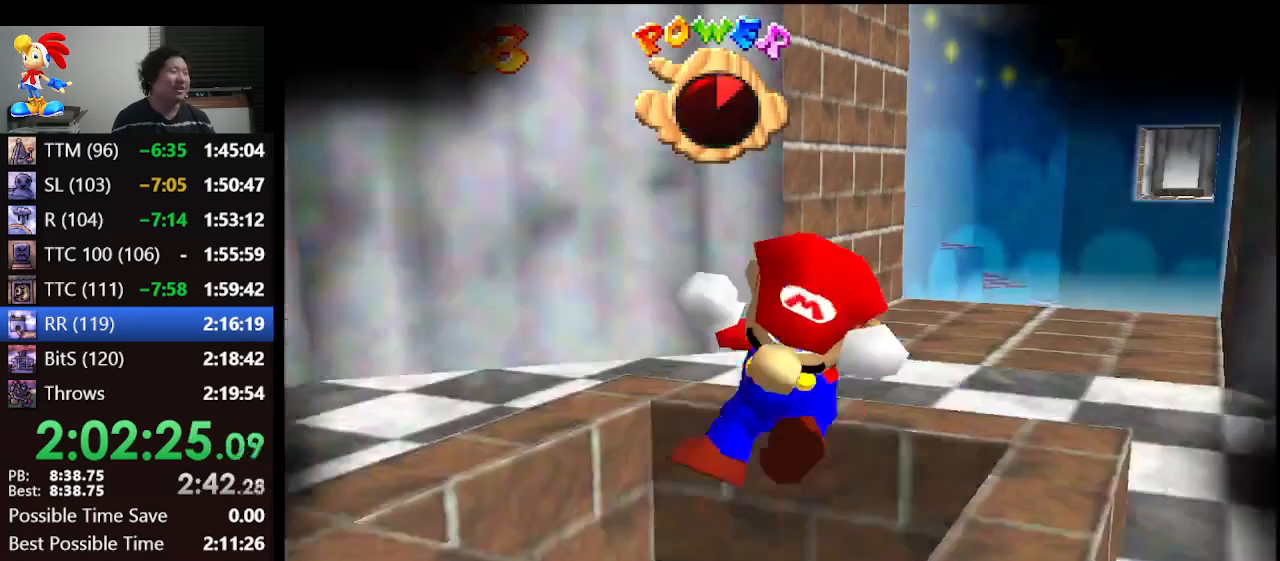
{"buttons": [], "left_stick": "center", "events": []}
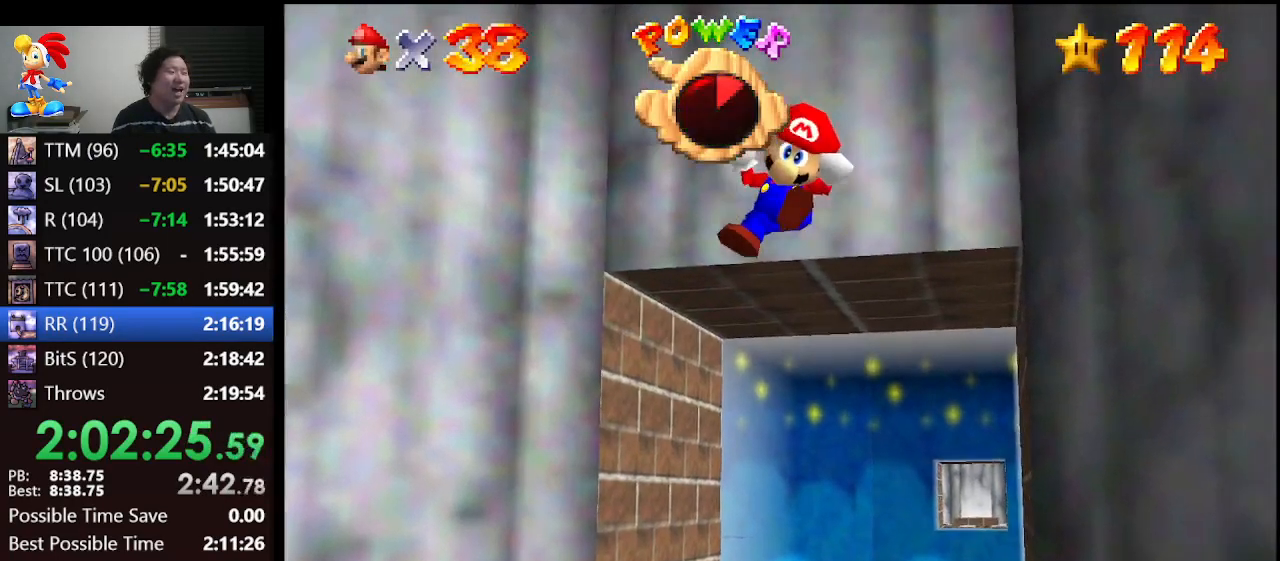
{"buttons": [], "left_stick": "center", "events": []}
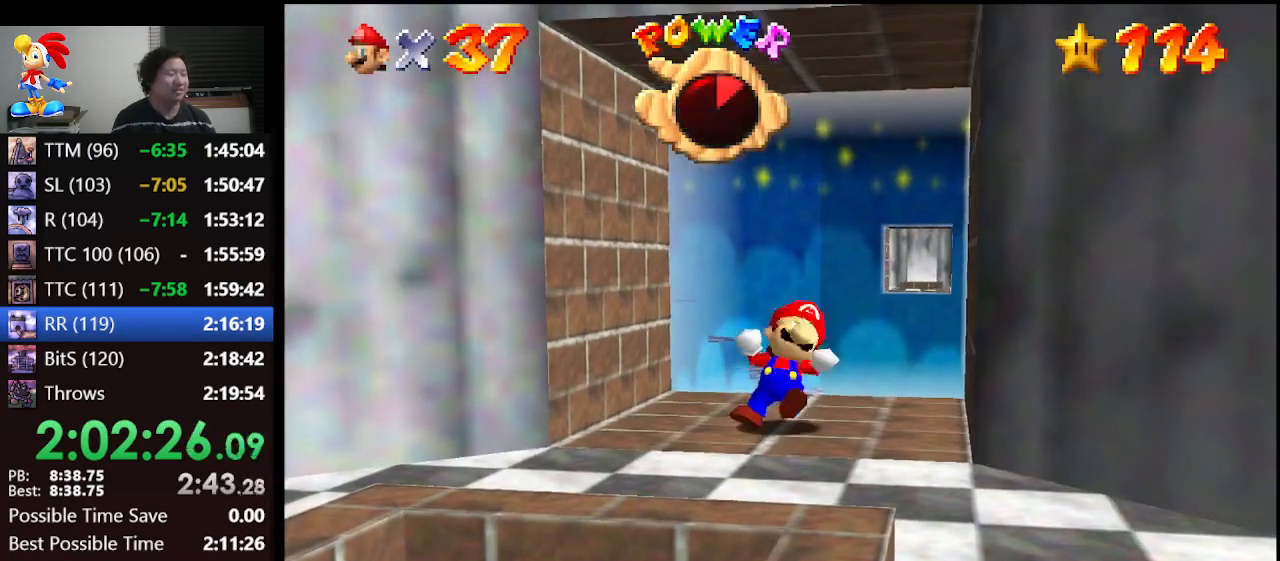
{"buttons": [], "left_stick": "center", "events": []}
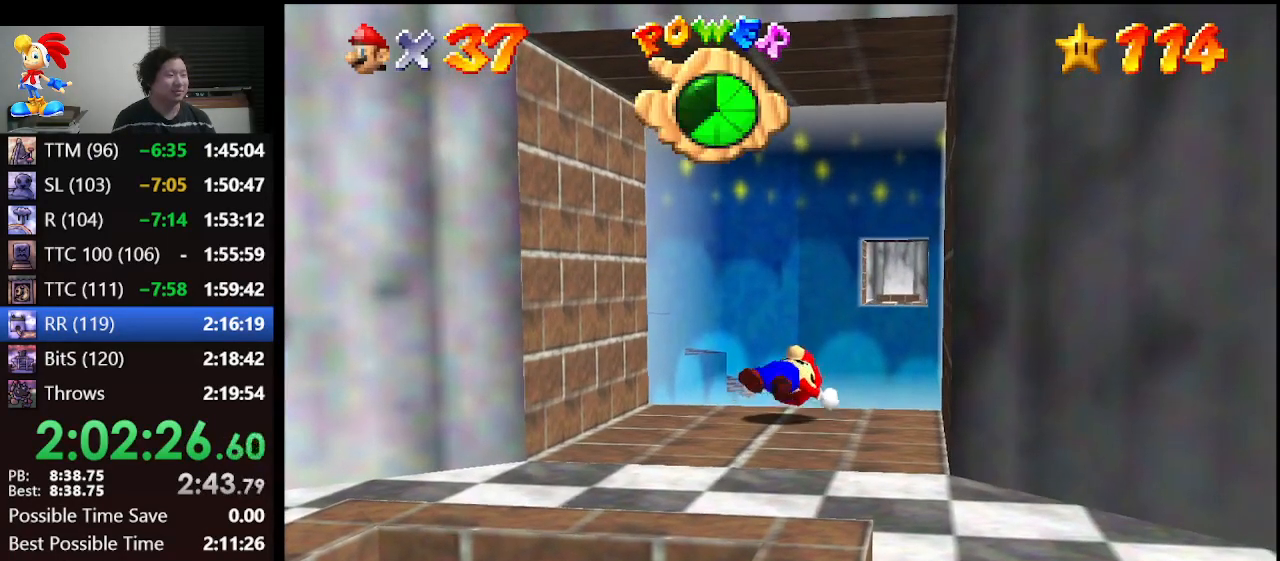
{"buttons": [], "left_stick": "center", "events": []}
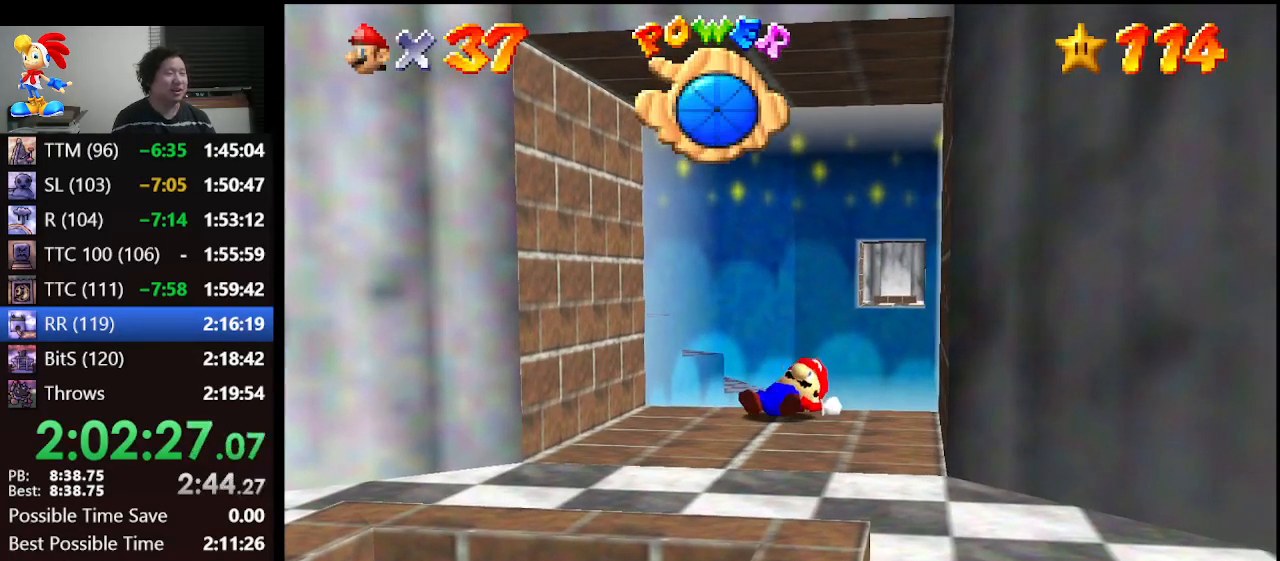
{"buttons": [], "left_stick": "center", "events": []}
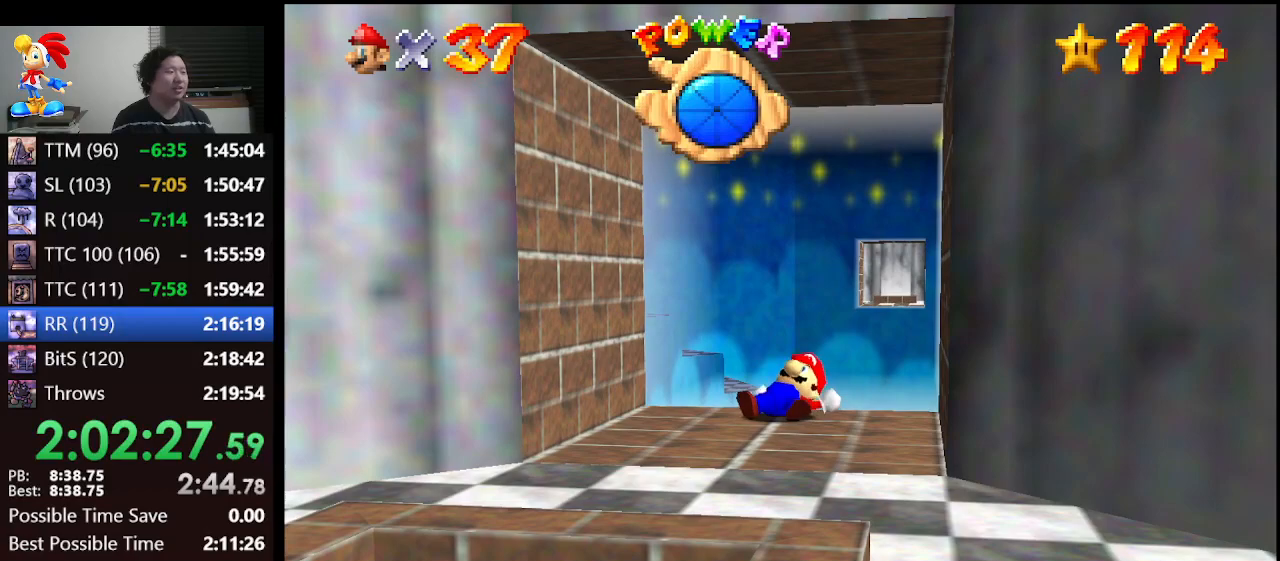
{"buttons": [], "left_stick": "down", "events": [[133, "left_stick", "down"]]}
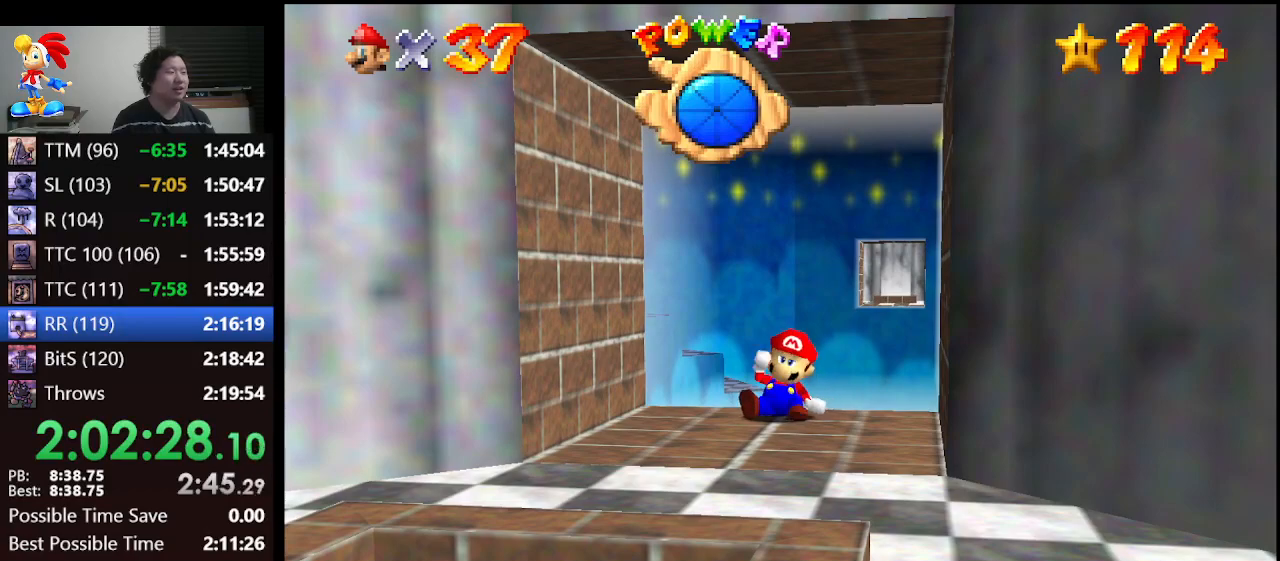
{"buttons": [], "left_stick": "down", "events": []}
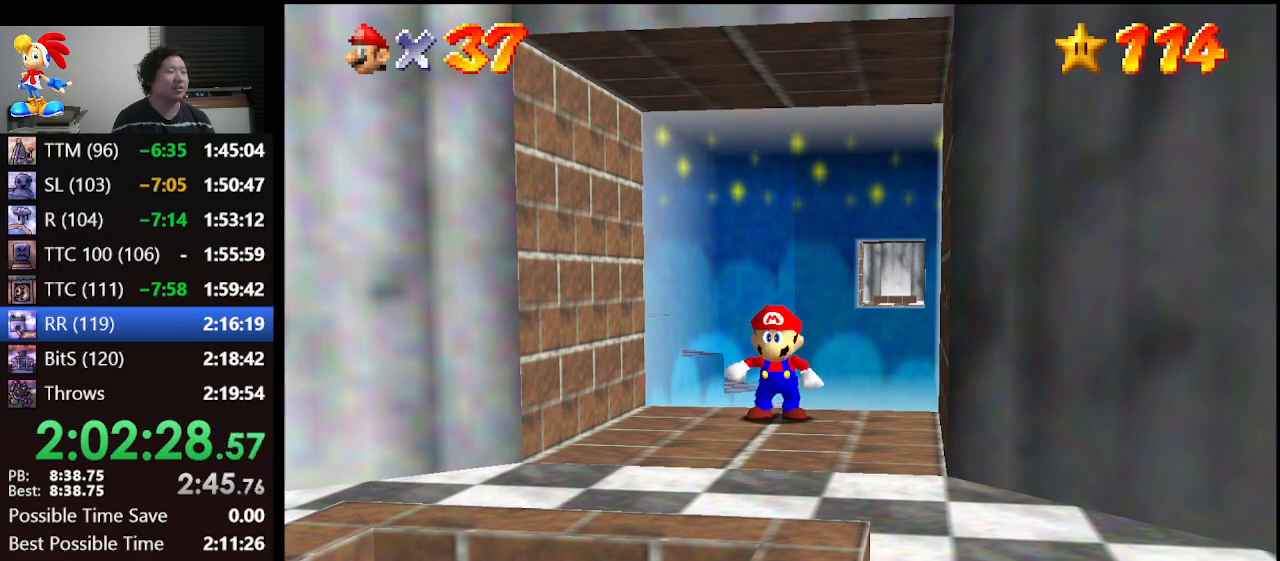
{"buttons": [], "left_stick": "down", "events": []}
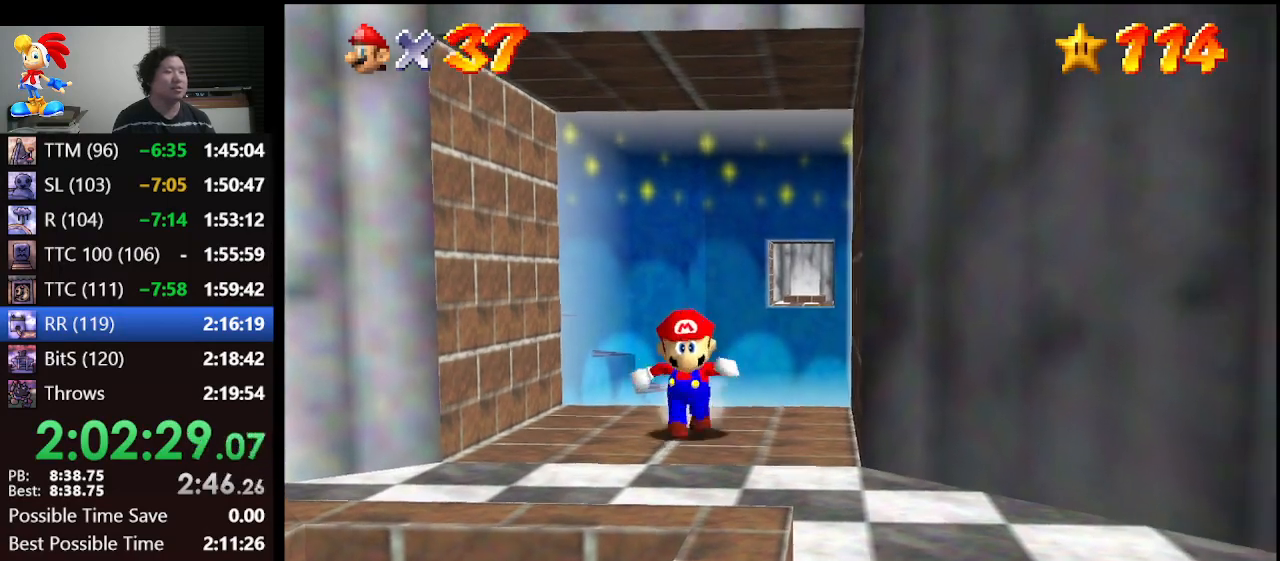
{"buttons": [], "left_stick": "down-left", "events": [[33, "A", "down"], [467, "left_stick", "down-left"], [500, "A", "up"]]}
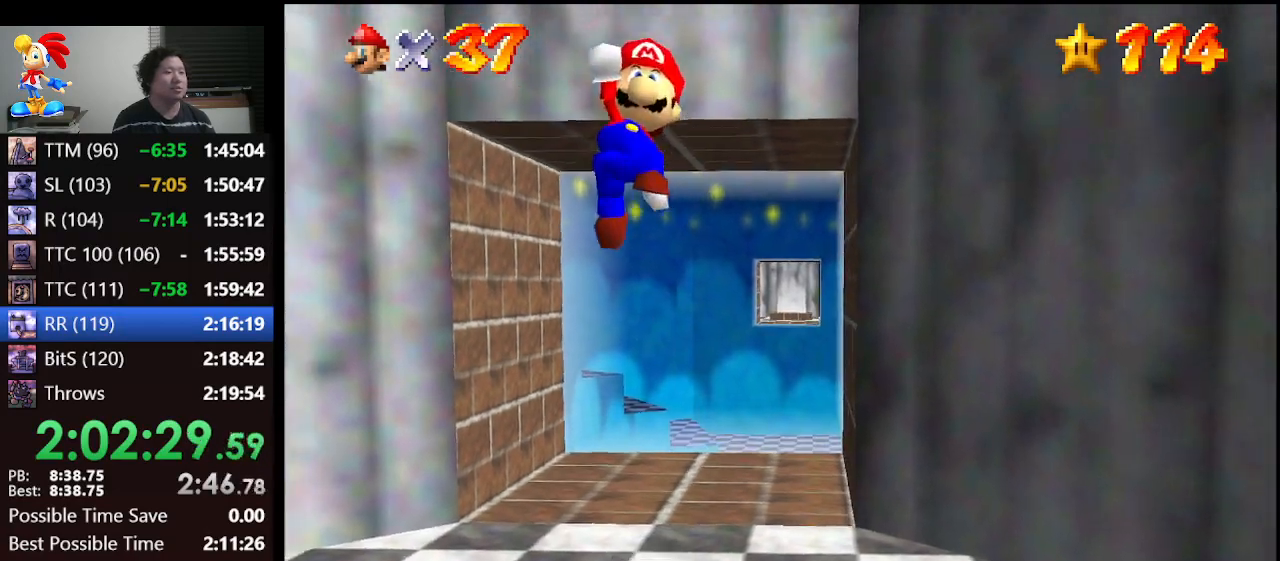
{"buttons": ["Z"], "left_stick": "up-right", "events": [[133, "left_stick", "center"], [267, "left_stick", "up-right"], [500, "Z", "down"]]}
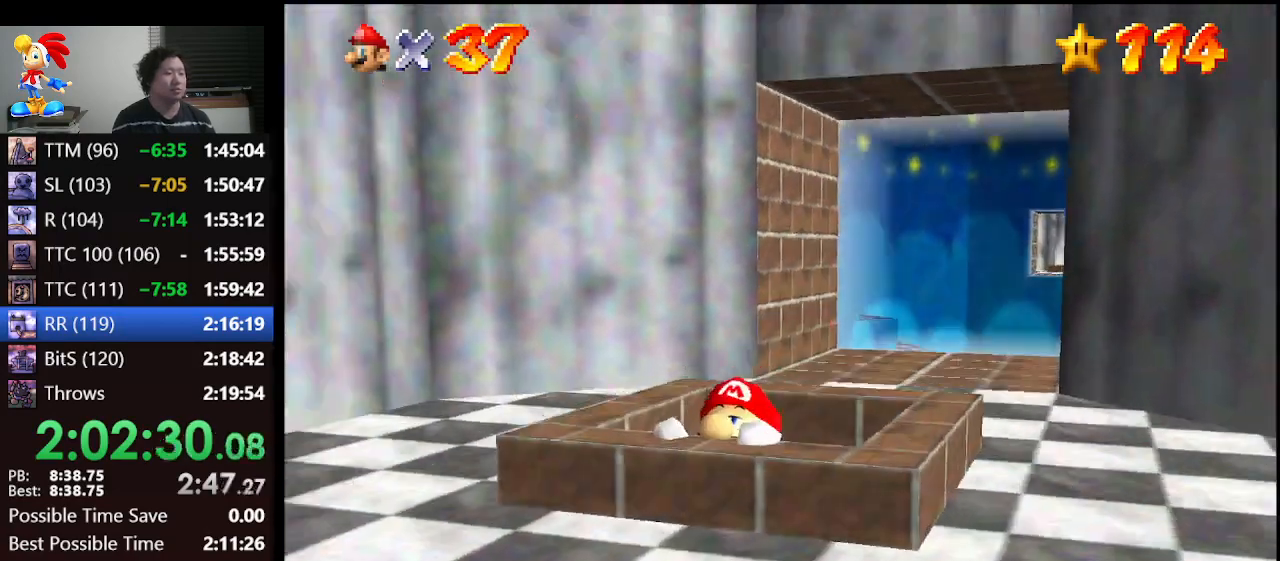
{"buttons": [], "left_stick": "center", "events": [[67, "left_stick", "center"], [167, "Z", "up"]]}
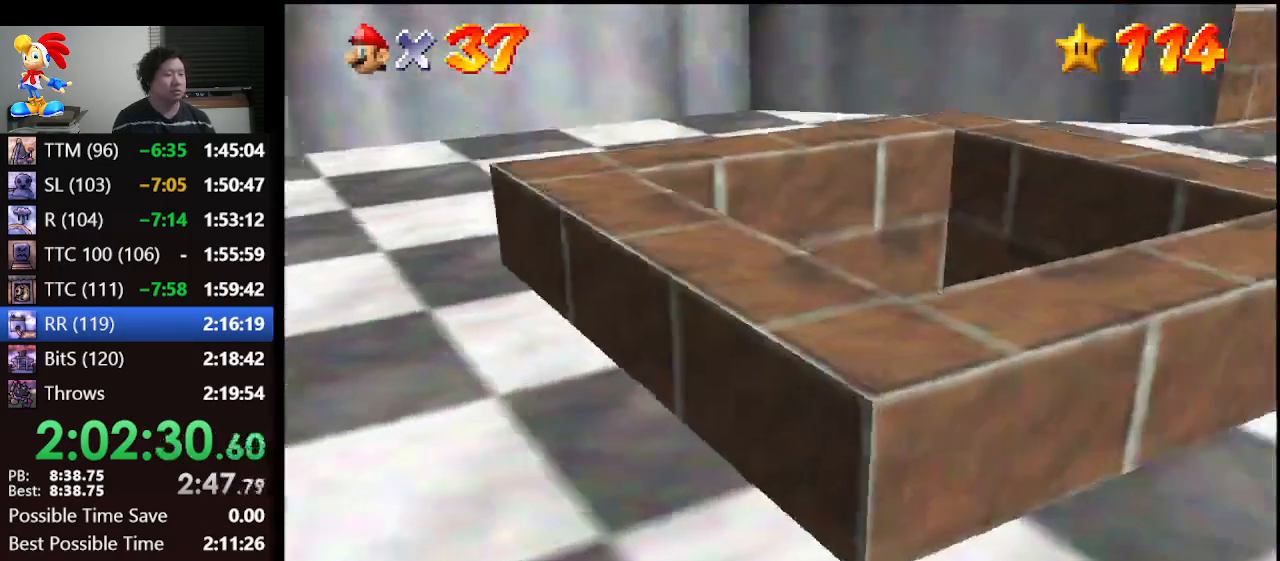
{"buttons": [], "left_stick": "center", "events": []}
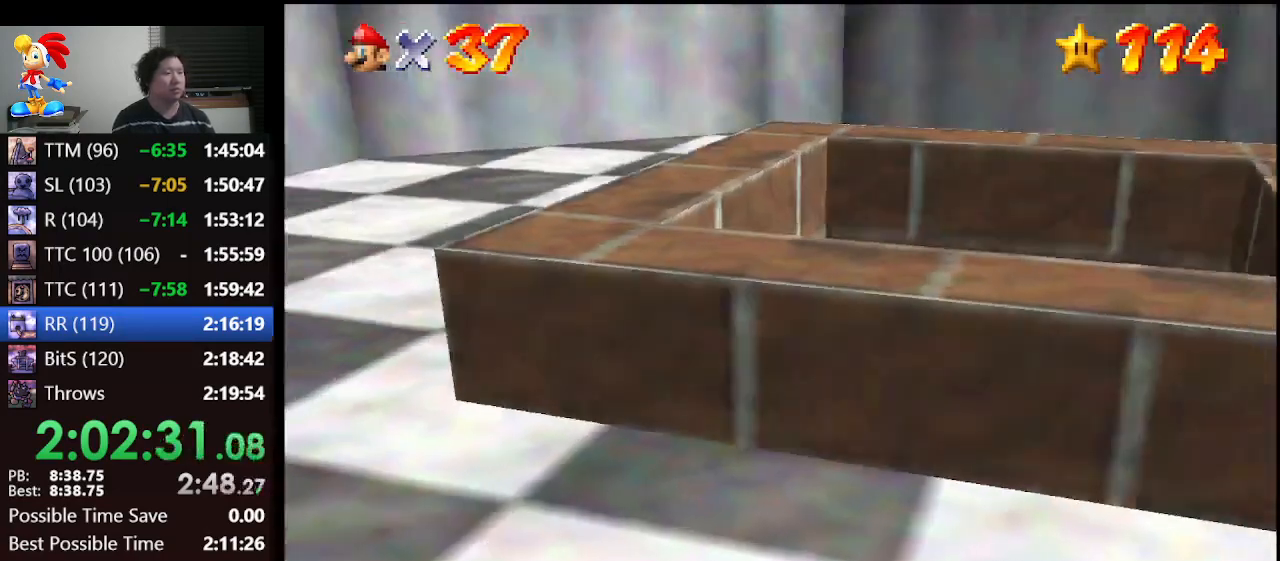
{"buttons": [], "left_stick": "center", "events": []}
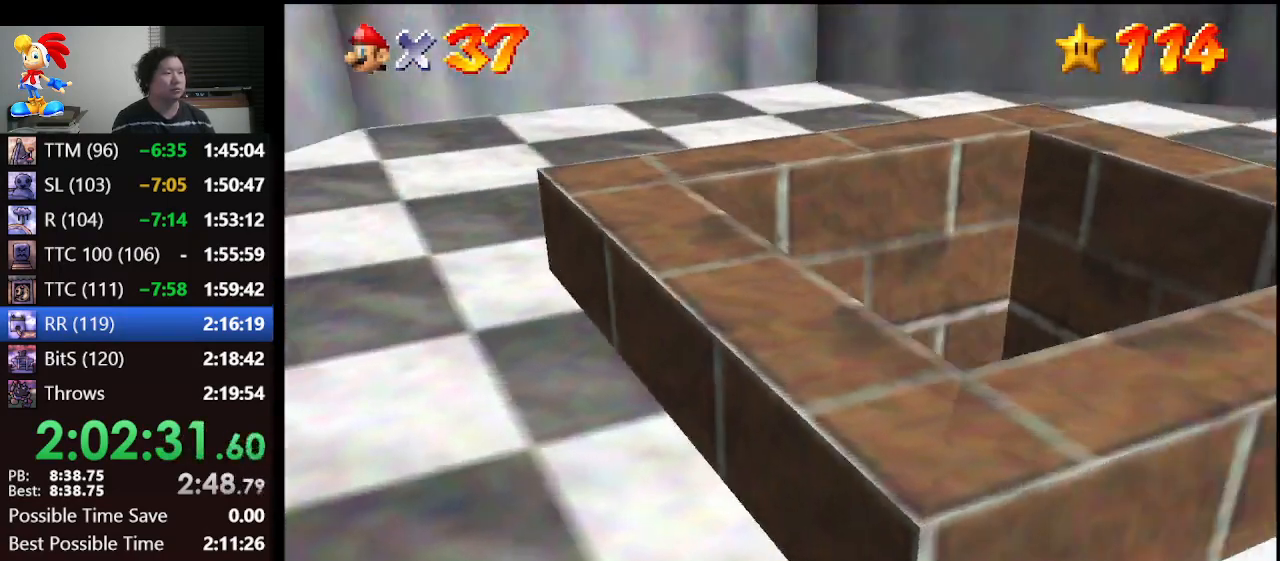
{"buttons": [], "left_stick": "center", "events": []}
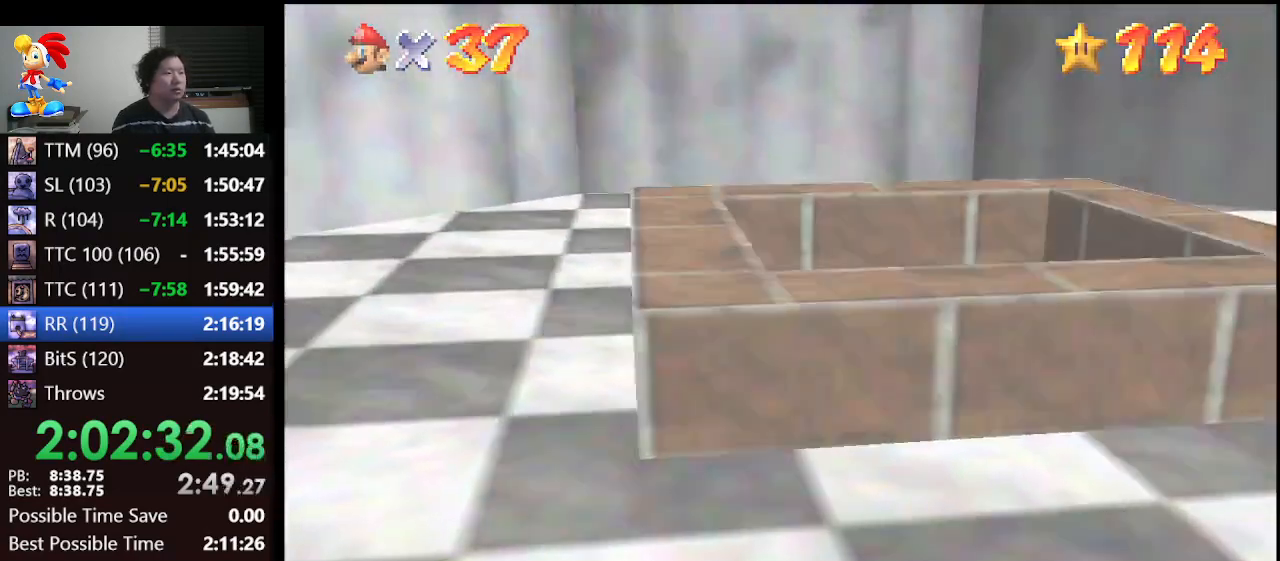
{"buttons": [], "left_stick": "center", "events": []}
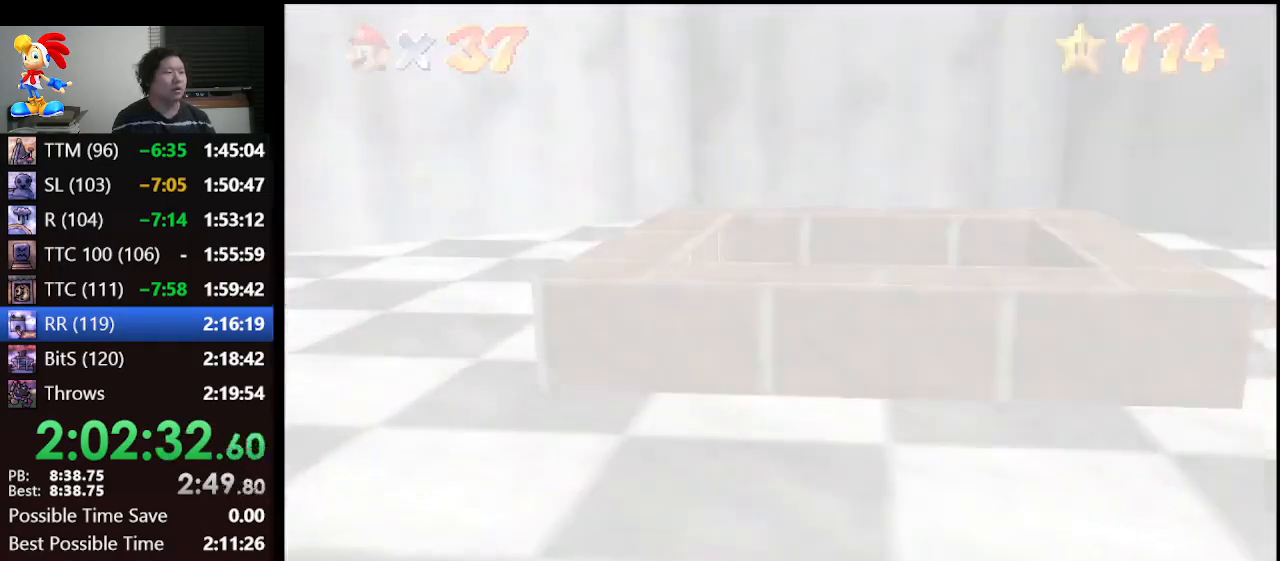
{"buttons": [], "left_stick": "center", "events": []}
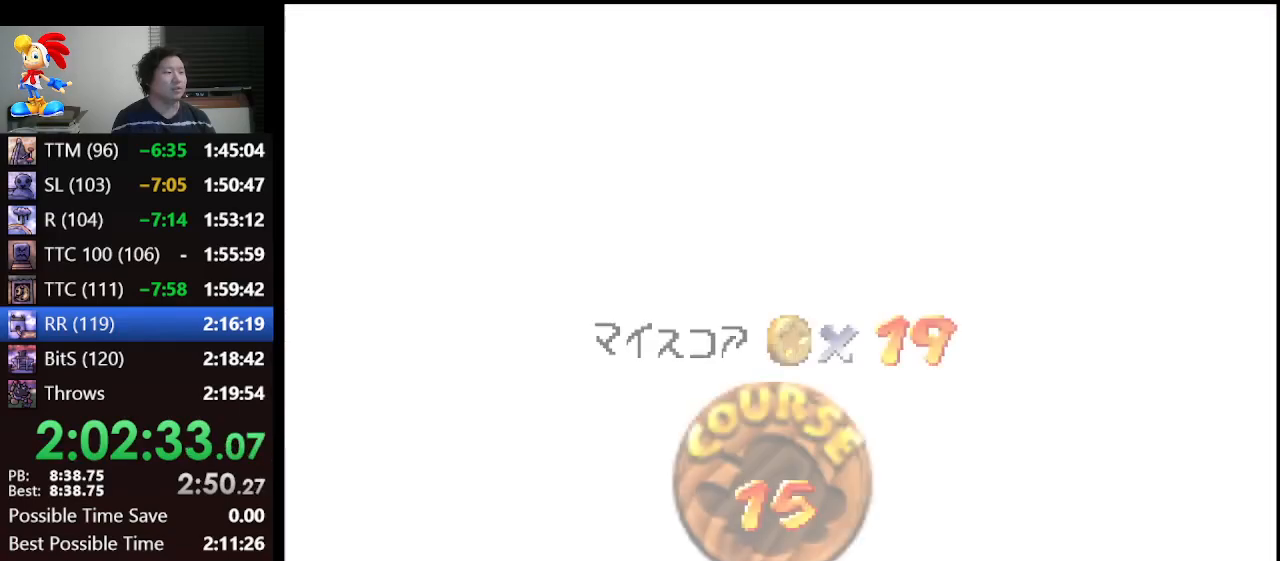
{"buttons": [], "left_stick": "center", "events": []}
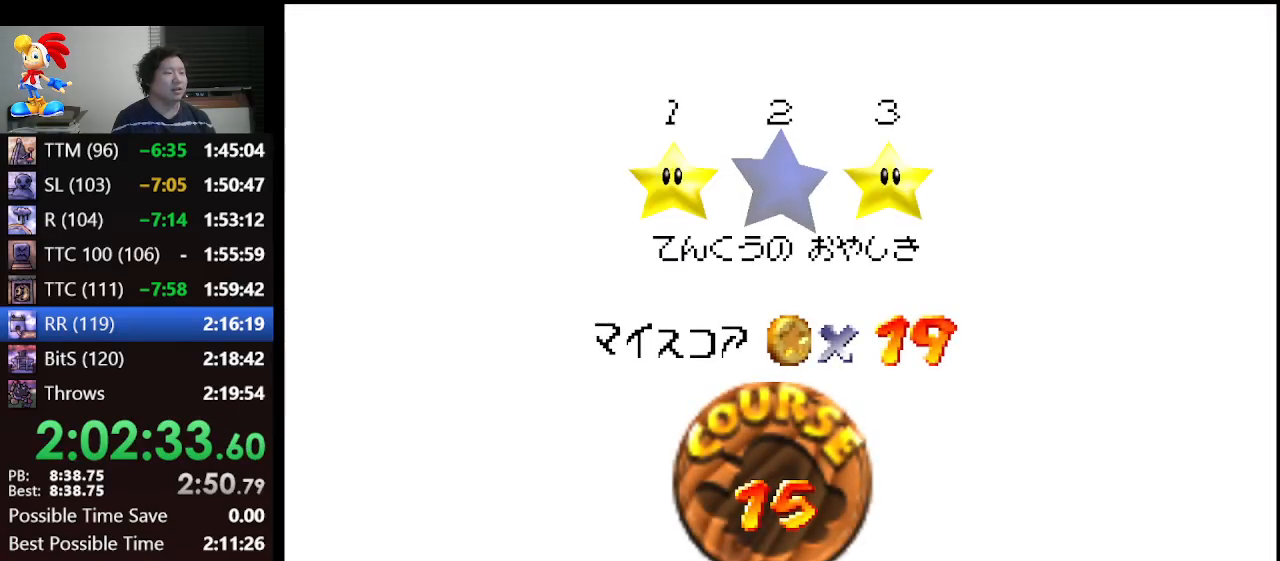
{"buttons": [], "left_stick": "center", "events": [[100, "A", "down"], [200, "A", "up"], [267, "A", "down"], [333, "A", "up"], [433, "A", "down"], [467, "A", "up"]]}
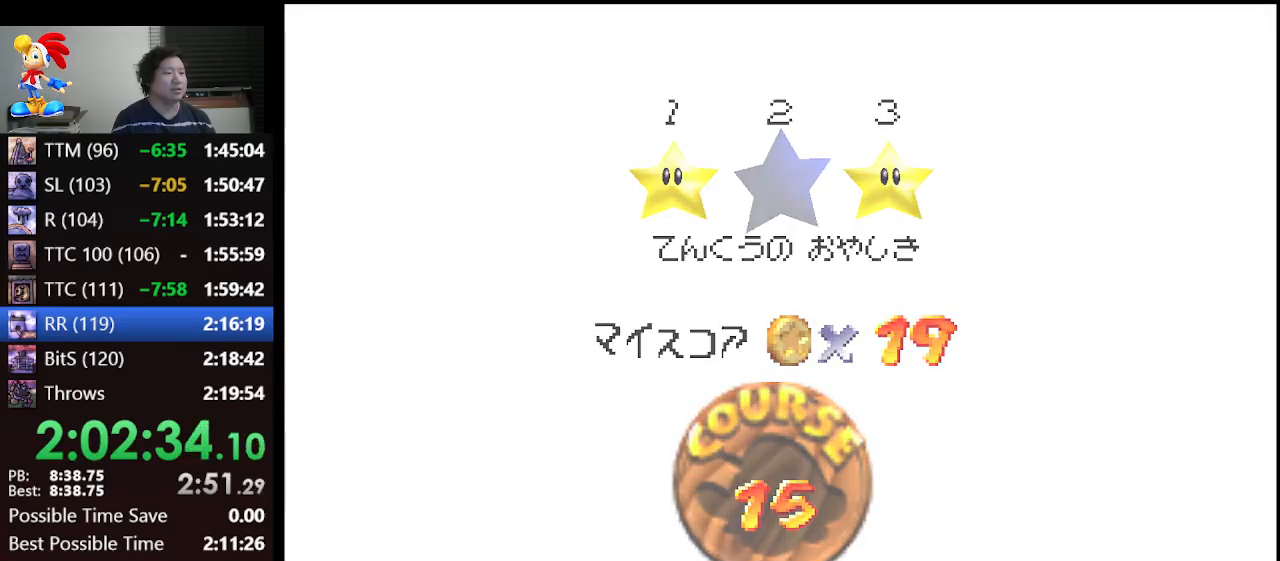
{"buttons": [], "left_stick": "center", "events": [[67, "A", "down"], [133, "A", "up"], [200, "A", "down"], [233, "A", "up"]]}
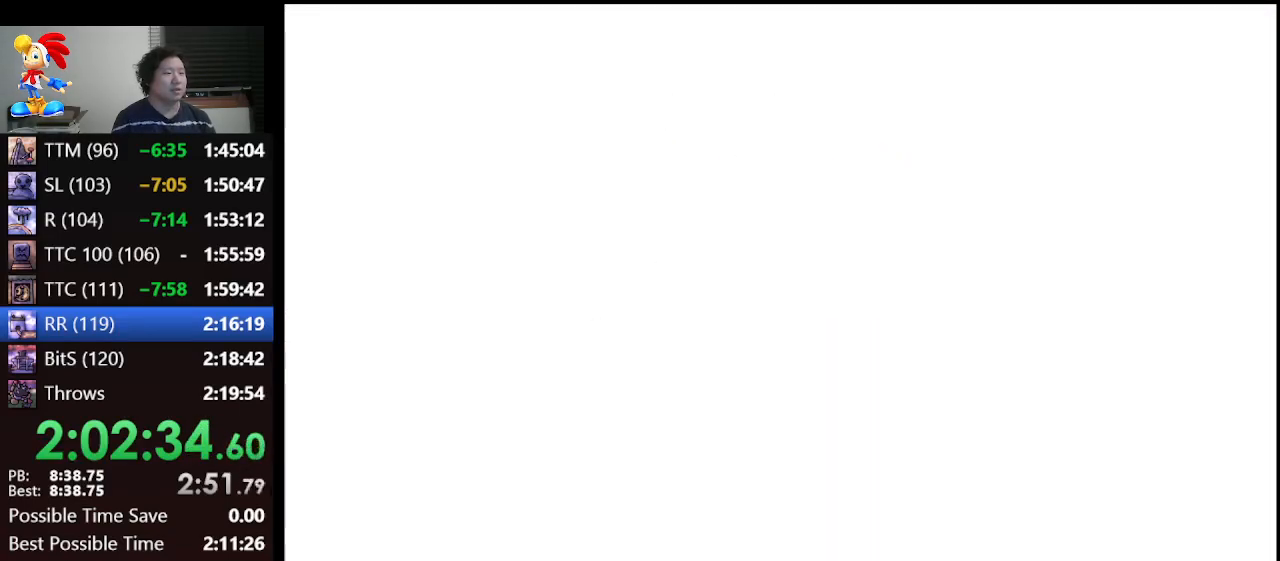
{"buttons": [], "left_stick": "center", "events": [[333, "C_RIGHT", "down"], [467, "C_RIGHT", "up"]]}